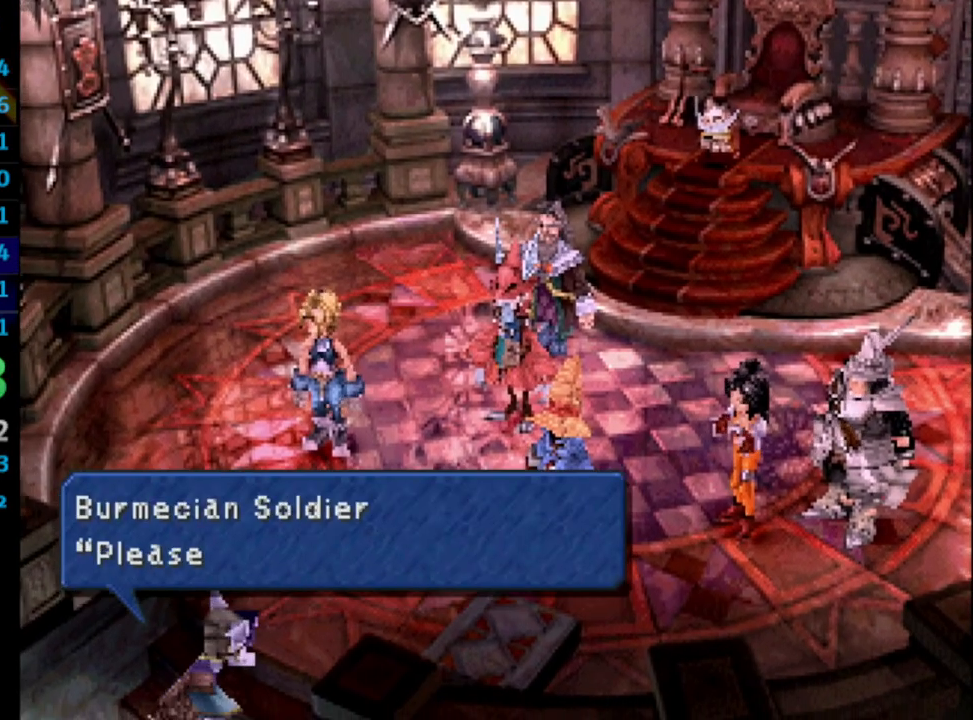
Gameplay with a controller (PlayStation layout); each line is a JSON object with the inputs held at the frame after it. "events" lists button and stick changes between this image and that frame as [ms after this image, input, new state], when the widget could be followed in between. Not read: L3 R3.
{"buttons": ["SQUARE"], "left_stick": "center", "right_stick": "center", "events": [[67, "CROSS", "up"], [67, "SQUARE", "down"], [117, "SQUARE", "up"], [133, "CROSS", "down"], [167, "CROSS", "up"], [200, "SQUARE", "down"], [233, "CROSS", "down"], [250, "SQUARE", "up"], [283, "CROSS", "up"], [367, "CROSS", "down"], [367, "SQUARE", "down"], [383, "SQUARE", "up"], [417, "CROSS", "up"], [450, "SQUARE", "down"]]}
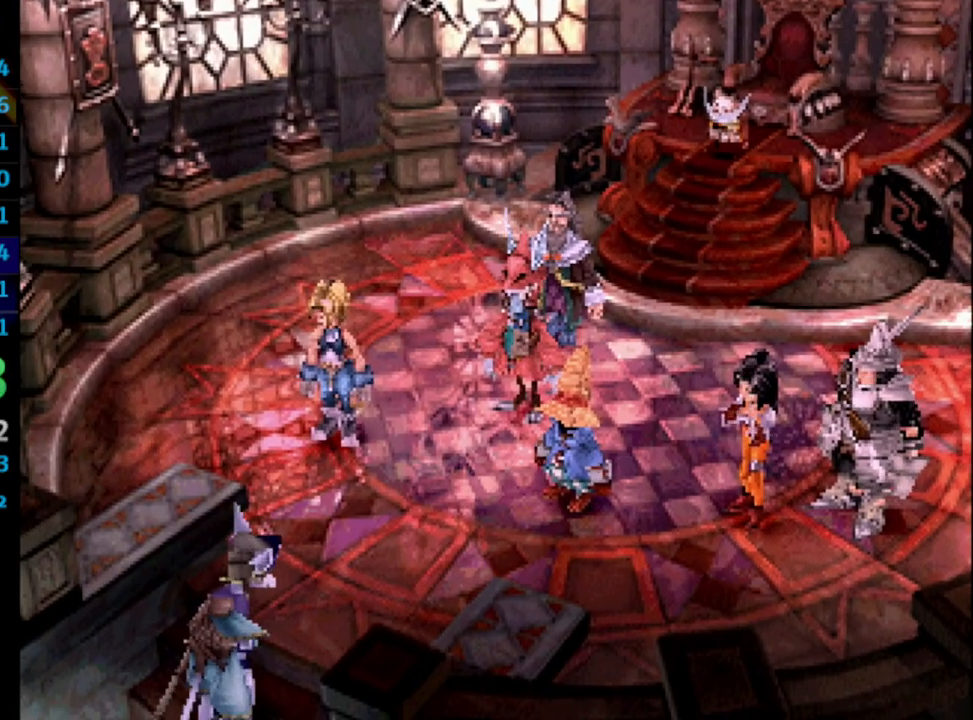
{"buttons": [], "left_stick": "center", "right_stick": "center", "events": [[50, "SQUARE", "up"], [100, "CROSS", "down"], [117, "CROSS", "up"], [117, "SQUARE", "down"], [167, "CROSS", "down"], [167, "SQUARE", "up"], [217, "CROSS", "up"], [283, "SQUARE", "down"], [300, "CROSS", "down"], [300, "SQUARE", "up"], [350, "CROSS", "up"], [400, "SQUARE", "down"], [417, "CROSS", "down"], [433, "SQUARE", "up"], [467, "CROSS", "up"]]}
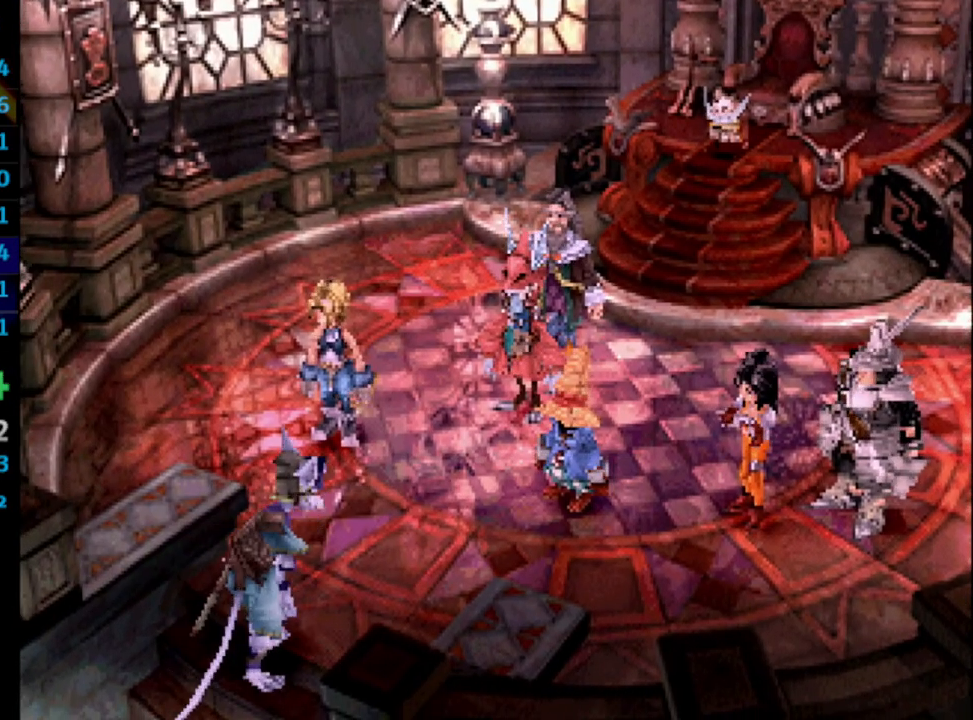
{"buttons": ["CROSS", "SQUARE"], "left_stick": "center", "right_stick": "center", "events": [[17, "CROSS", "down"], [83, "SQUARE", "down"], [100, "CROSS", "up"], [100, "SQUARE", "up"], [167, "SQUARE", "down"], [183, "CROSS", "down"], [250, "SQUARE", "up"], [300, "CROSS", "up"], [333, "SQUARE", "down"], [383, "CROSS", "down"], [383, "SQUARE", "up"], [433, "CROSS", "up"], [467, "SQUARE", "down"], [483, "CROSS", "down"]]}
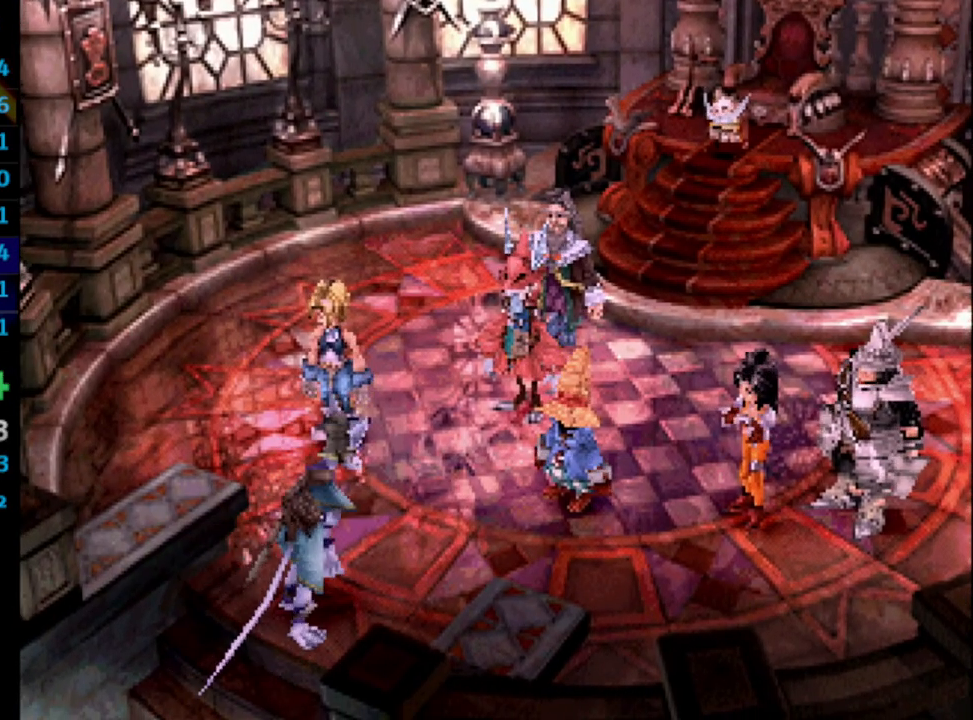
{"buttons": [], "left_stick": "center", "right_stick": "center", "events": [[17, "CROSS", "up"], [33, "SQUARE", "up"], [83, "CROSS", "down"], [117, "CROSS", "up"], [133, "SQUARE", "down"], [167, "SQUARE", "up"], [183, "CROSS", "down"], [250, "CROSS", "up"], [267, "SQUARE", "down"], [300, "CROSS", "down"], [317, "SQUARE", "up"], [350, "CROSS", "up"], [383, "CROSS", "down"], [383, "SQUARE", "down"], [433, "CROSS", "up"], [450, "SQUARE", "up"]]}
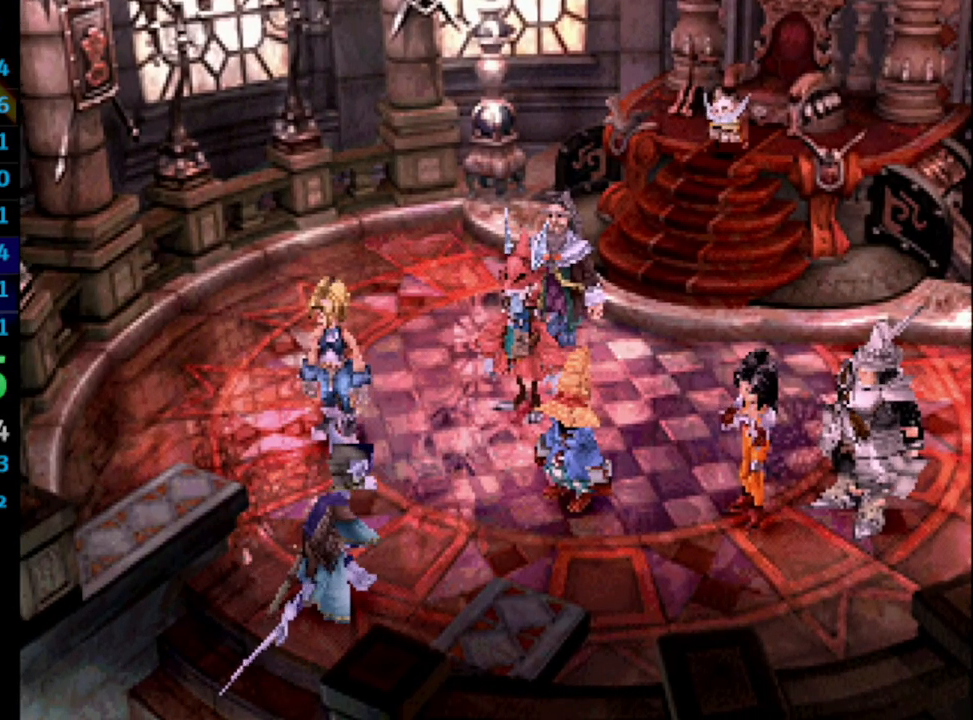
{"buttons": [], "left_stick": "center", "right_stick": "center", "events": [[33, "SQUARE", "down"], [100, "SQUARE", "up"], [117, "CROSS", "down"], [167, "CROSS", "up"], [200, "SQUARE", "down"], [217, "SQUARE", "up"], [233, "CROSS", "down"], [250, "CROSS", "up"], [333, "CROSS", "down"], [367, "CROSS", "up"], [450, "CROSS", "down"], [483, "CROSS", "up"]]}
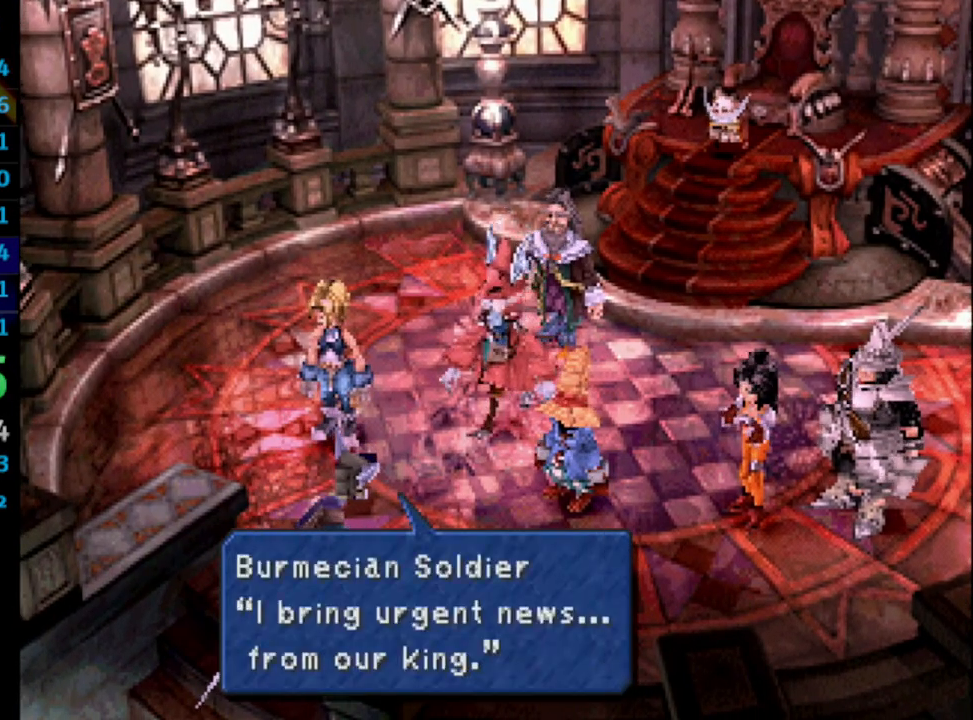
{"buttons": ["CROSS", "SQUARE"], "left_stick": "center", "right_stick": "center", "events": [[50, "CROSS", "down"], [50, "SQUARE", "down"], [100, "CROSS", "up"], [100, "SQUARE", "up"], [167, "SQUARE", "down"], [217, "SQUARE", "up"], [250, "CROSS", "down"], [267, "CROSS", "up"], [300, "SQUARE", "down"], [350, "CROSS", "down"], [350, "SQUARE", "up"], [383, "CROSS", "up"], [417, "SQUARE", "down"], [433, "CROSS", "down"]]}
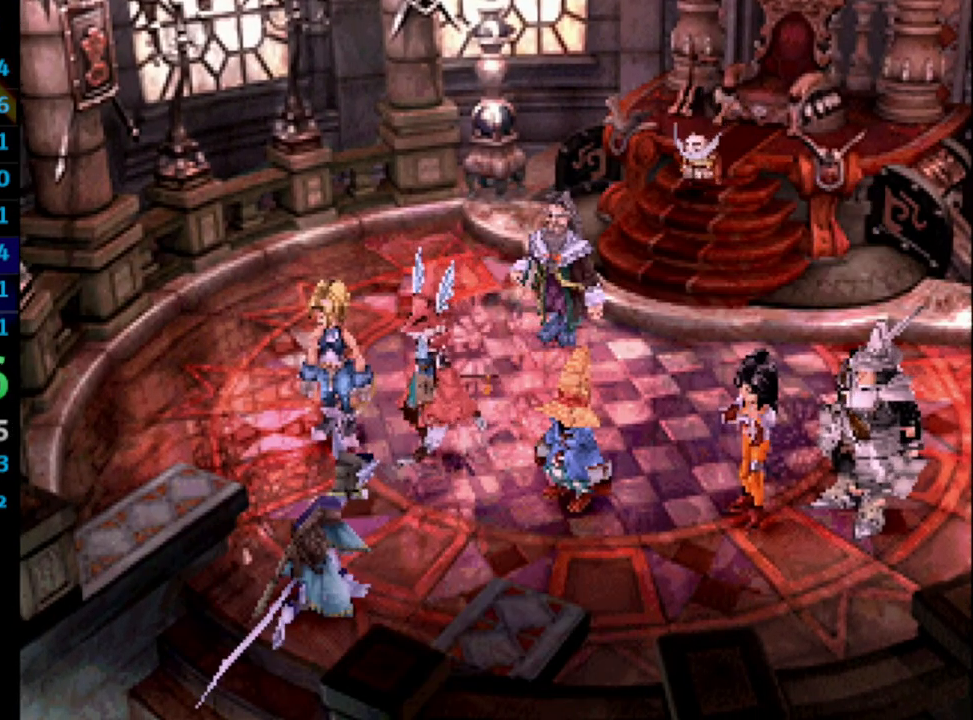
{"buttons": ["CROSS", "SQUARE"], "left_stick": "center", "right_stick": "center", "events": [[17, "CROSS", "up"], [17, "SQUARE", "up"], [50, "CROSS", "down"], [100, "SQUARE", "down"], [200, "CROSS", "up"], [217, "SQUARE", "up"], [283, "CROSS", "down"], [383, "CROSS", "up"], [467, "SQUARE", "down"], [500, "CROSS", "down"]]}
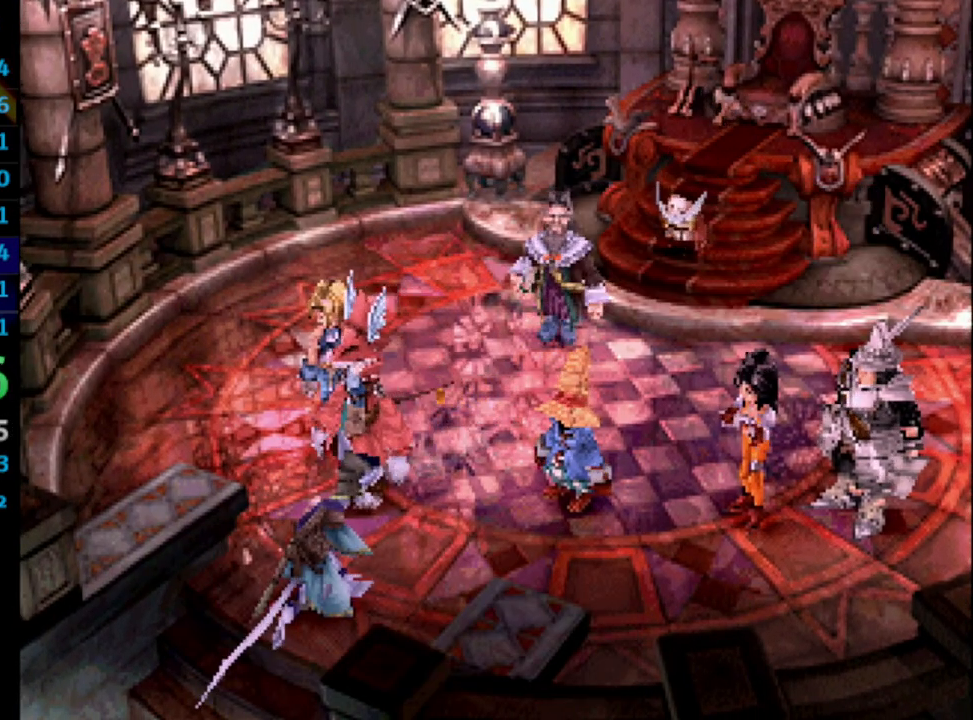
{"buttons": ["CROSS"], "left_stick": "center", "right_stick": "center", "events": [[17, "SQUARE", "up"], [33, "CROSS", "up"], [83, "SQUARE", "down"], [133, "CROSS", "down"], [150, "SQUARE", "up"], [183, "CROSS", "up"], [217, "SQUARE", "down"], [250, "CROSS", "down"], [250, "SQUARE", "up"], [267, "CROSS", "up"], [350, "SQUARE", "down"], [417, "SQUARE", "up"], [433, "CROSS", "down"]]}
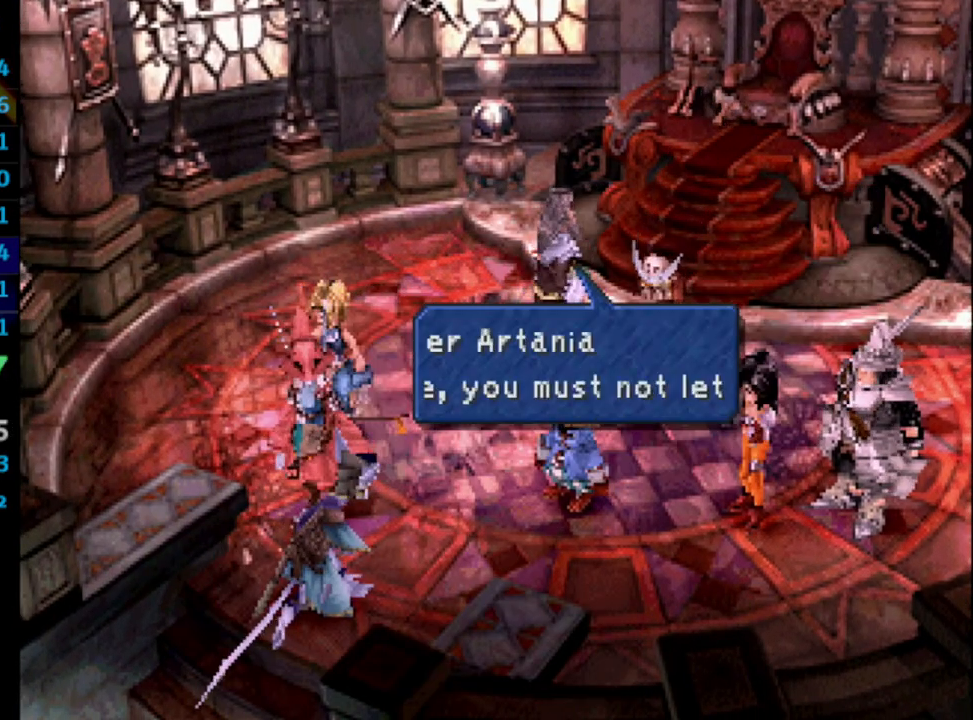
{"buttons": [], "left_stick": "center", "right_stick": "center", "events": [[17, "CROSS", "up"], [17, "SQUARE", "down"], [50, "SQUARE", "up"], [83, "CROSS", "down"], [133, "CROSS", "up"], [133, "SQUARE", "down"], [167, "CROSS", "down"], [183, "SQUARE", "up"], [217, "CROSS", "up"], [267, "SQUARE", "down"], [317, "CROSS", "down"], [350, "CROSS", "up"], [350, "SQUARE", "up"], [383, "CROSS", "down"], [400, "SQUARE", "down"], [450, "CROSS", "up"], [483, "SQUARE", "up"]]}
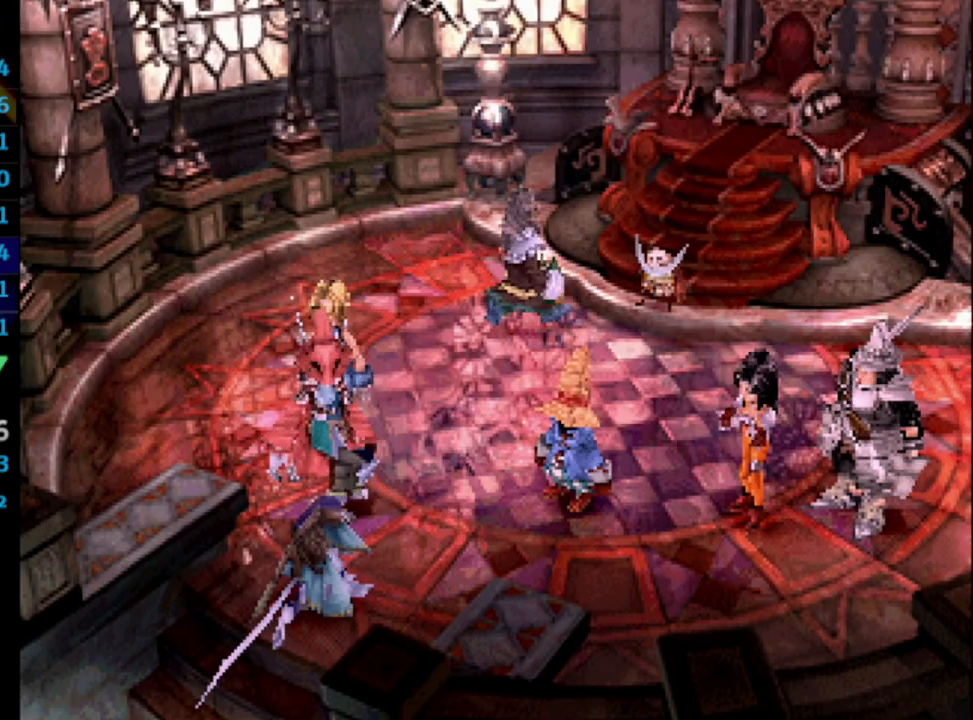
{"buttons": ["CROSS"], "left_stick": "center", "right_stick": "center", "events": [[67, "SQUARE", "down"], [117, "CROSS", "down"], [117, "SQUARE", "up"], [167, "CROSS", "up"], [200, "CROSS", "down"], [200, "SQUARE", "down"], [233, "SQUARE", "up"], [250, "CROSS", "up"], [333, "SQUARE", "down"], [350, "CROSS", "down"], [383, "SQUARE", "up"], [417, "CROSS", "up"], [450, "SQUARE", "down"], [500, "CROSS", "down"], [500, "SQUARE", "up"]]}
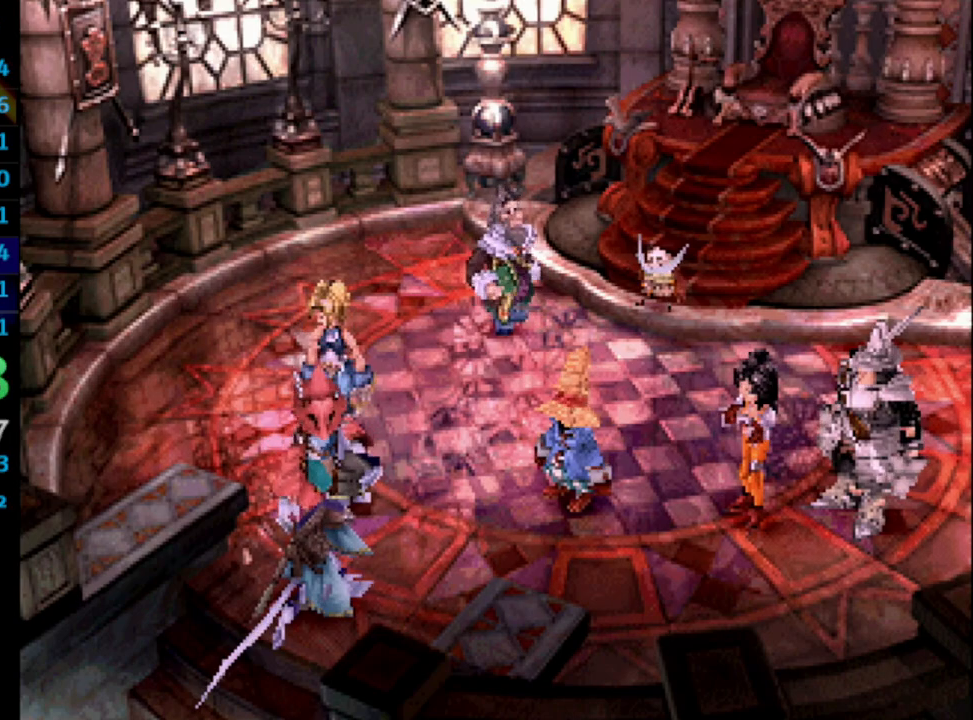
{"buttons": ["SQUARE"], "left_stick": "center", "right_stick": "center", "events": [[50, "CROSS", "up"], [117, "CROSS", "down"], [150, "CROSS", "up"], [217, "CROSS", "down"], [283, "CROSS", "up"], [333, "SQUARE", "down"], [383, "SQUARE", "up"], [483, "SQUARE", "down"]]}
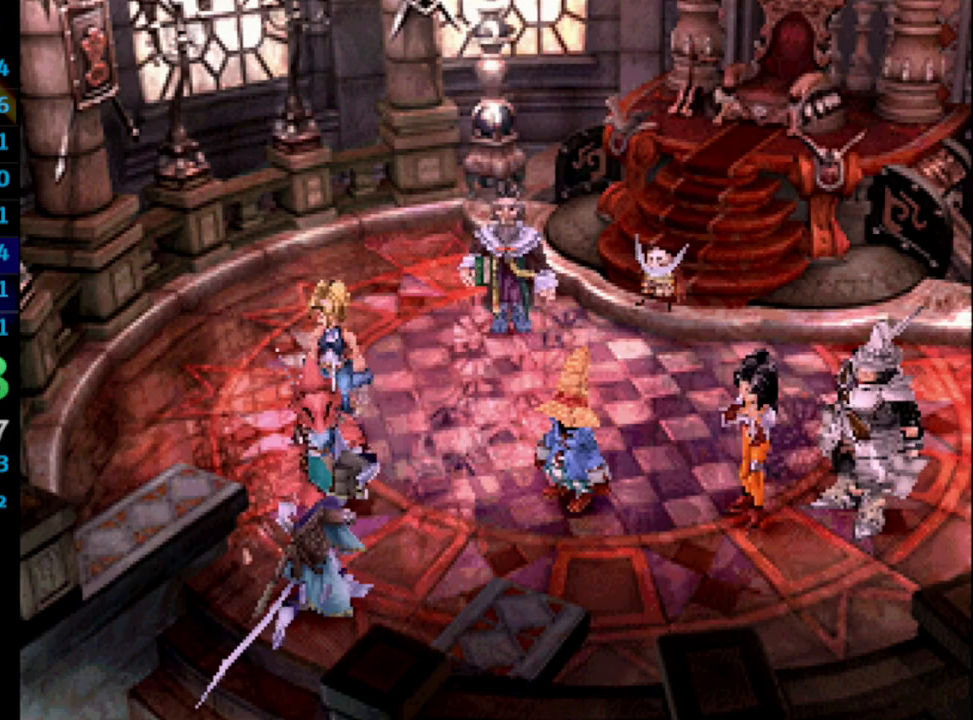
{"buttons": ["CROSS"], "left_stick": "center", "right_stick": "center", "events": [[33, "SQUARE", "up"], [50, "CROSS", "down"], [100, "CROSS", "up"], [117, "SQUARE", "down"], [167, "CROSS", "down"], [167, "SQUARE", "up"], [183, "CROSS", "up"], [250, "SQUARE", "down"], [283, "SQUARE", "up"], [367, "CROSS", "down"], [383, "CROSS", "up"], [383, "SQUARE", "down"], [433, "SQUARE", "up"], [450, "CROSS", "down"]]}
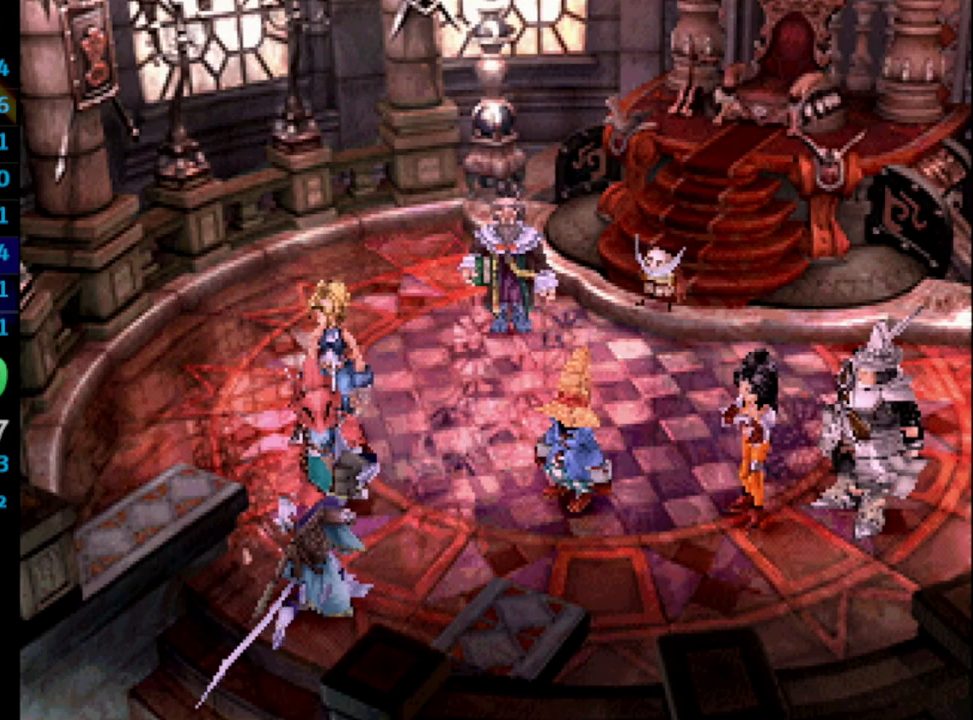
{"buttons": [], "left_stick": "center", "right_stick": "center", "events": [[17, "CROSS", "up"], [17, "SQUARE", "down"], [83, "CROSS", "down"], [83, "SQUARE", "up"], [117, "CROSS", "up"], [167, "SQUARE", "down"], [217, "SQUARE", "up"], [300, "SQUARE", "down"], [367, "SQUARE", "up"], [417, "CROSS", "down"], [433, "SQUARE", "down"], [483, "CROSS", "up"], [483, "SQUARE", "up"]]}
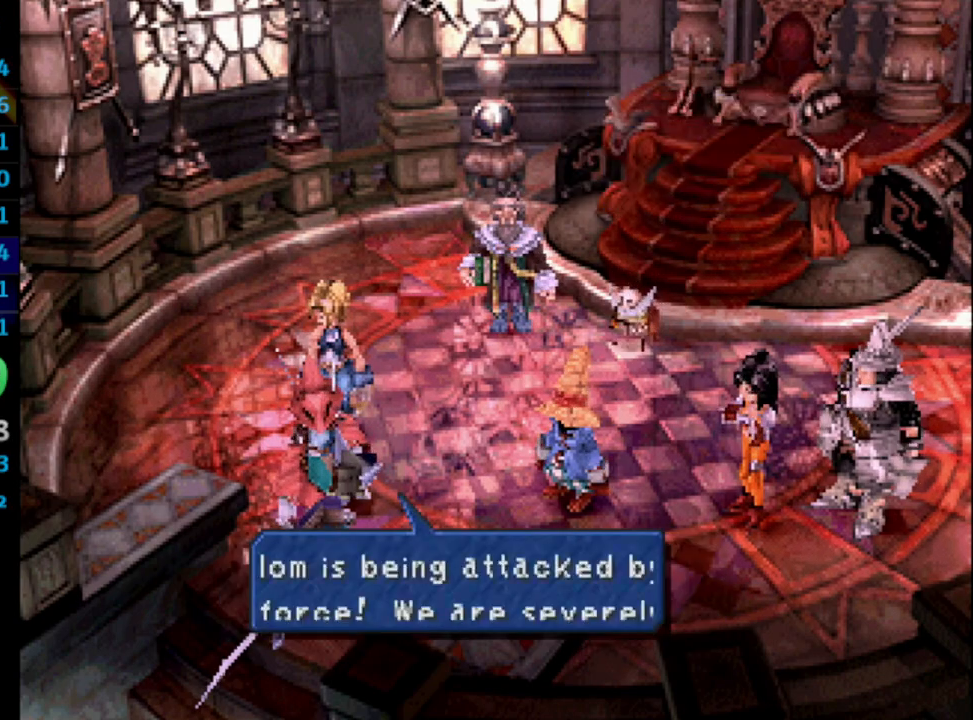
{"buttons": ["SQUARE"], "left_stick": "center", "right_stick": "center", "events": [[50, "SQUARE", "down"], [117, "SQUARE", "up"], [150, "CROSS", "down"], [167, "CROSS", "up"], [200, "SQUARE", "down"], [233, "SQUARE", "up"], [317, "SQUARE", "down"], [333, "CROSS", "down"], [367, "CROSS", "up"], [367, "SQUARE", "up"], [450, "CROSS", "down"], [467, "CROSS", "up"], [467, "SQUARE", "down"]]}
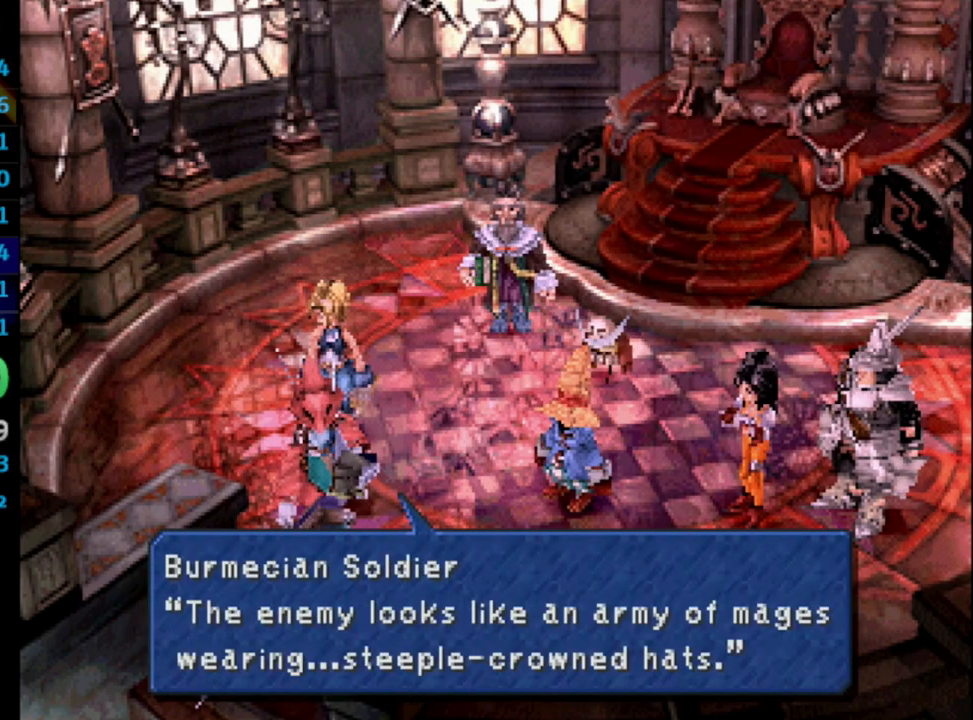
{"buttons": ["CROSS"], "left_stick": "center", "right_stick": "center", "events": [[17, "SQUARE", "up"], [50, "CROSS", "down"], [83, "CROSS", "up"], [117, "SQUARE", "down"], [167, "CROSS", "down"], [167, "SQUARE", "up"], [200, "CROSS", "up"], [233, "SQUARE", "down"], [300, "CROSS", "down"], [317, "SQUARE", "up"], [333, "CROSS", "up"], [367, "SQUARE", "down"], [400, "CROSS", "down"], [433, "CROSS", "up"], [433, "SQUARE", "up"], [500, "CROSS", "down"]]}
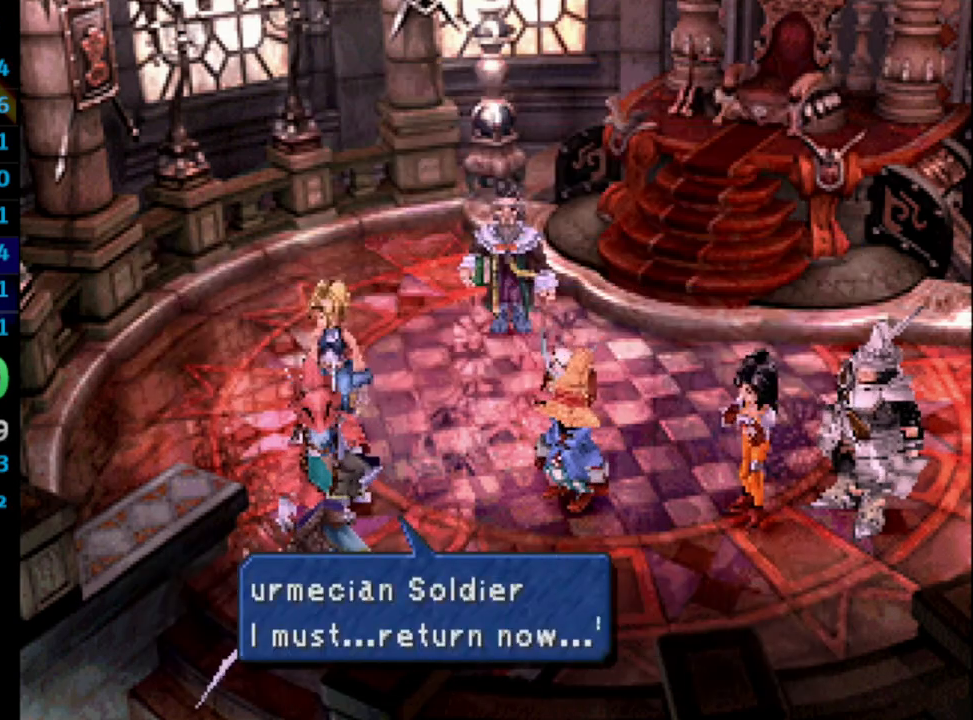
{"buttons": ["SQUARE"], "left_stick": "center", "right_stick": "center", "events": [[17, "SQUARE", "down"], [33, "CROSS", "up"], [100, "SQUARE", "up"], [167, "SQUARE", "down"], [233, "CROSS", "down"], [233, "SQUARE", "up"], [283, "CROSS", "up"], [333, "SQUARE", "down"], [367, "CROSS", "down"], [400, "CROSS", "up"], [400, "SQUARE", "up"], [483, "SQUARE", "down"]]}
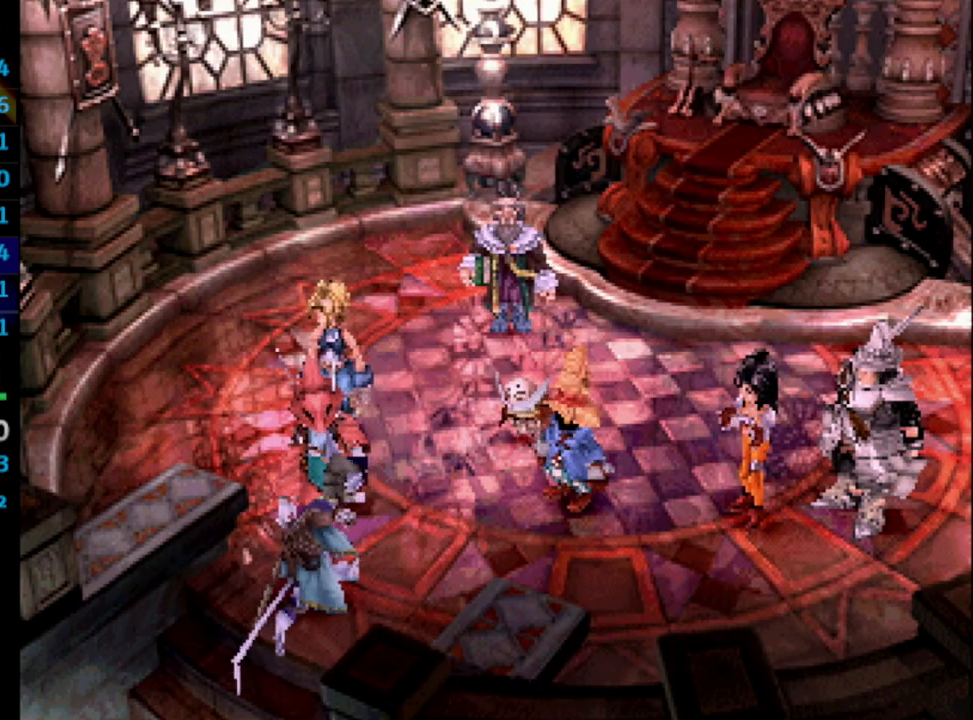
{"buttons": [], "left_stick": "center", "right_stick": "center", "events": [[33, "SQUARE", "up"], [133, "SQUARE", "down"], [183, "SQUARE", "up"], [217, "CROSS", "down"], [267, "CROSS", "up"], [267, "SQUARE", "down"], [317, "CROSS", "down"], [317, "SQUARE", "up"], [333, "CROSS", "up"], [400, "SQUARE", "down"], [433, "CROSS", "down"], [450, "CROSS", "up"], [450, "SQUARE", "up"]]}
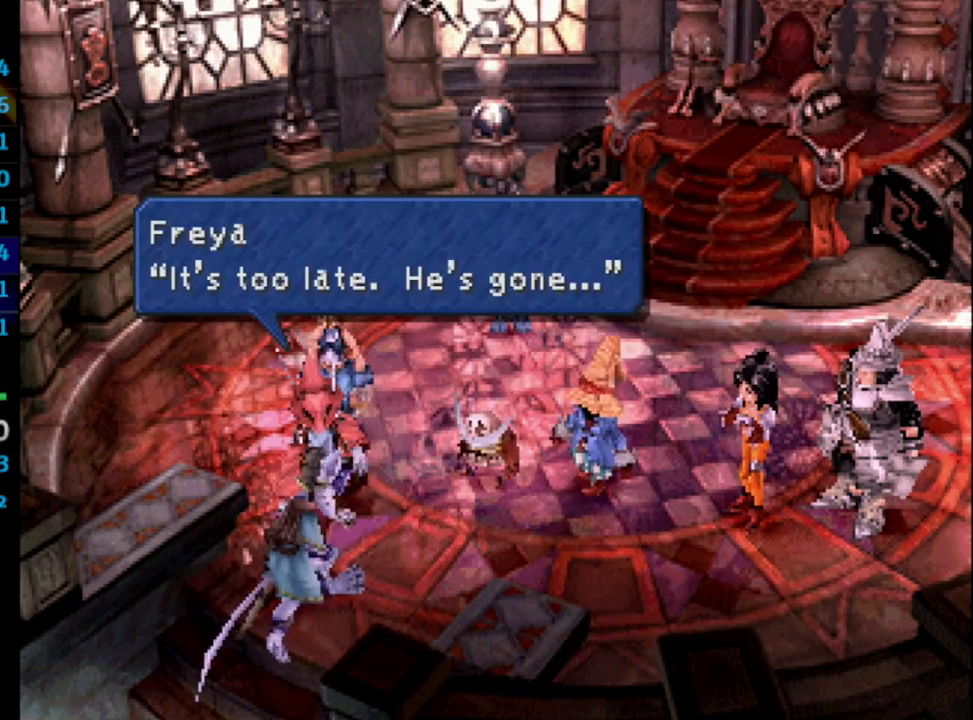
{"buttons": [], "left_stick": "center", "right_stick": "center", "events": [[17, "SQUARE", "down"], [33, "CROSS", "down"], [67, "SQUARE", "up"], [83, "CROSS", "up"], [167, "SQUARE", "down"], [233, "SQUARE", "up"], [317, "SQUARE", "down"], [367, "CROSS", "down"], [367, "SQUARE", "up"], [417, "CROSS", "up"], [433, "SQUARE", "down"], [450, "CROSS", "down"], [483, "CROSS", "up"], [483, "SQUARE", "up"]]}
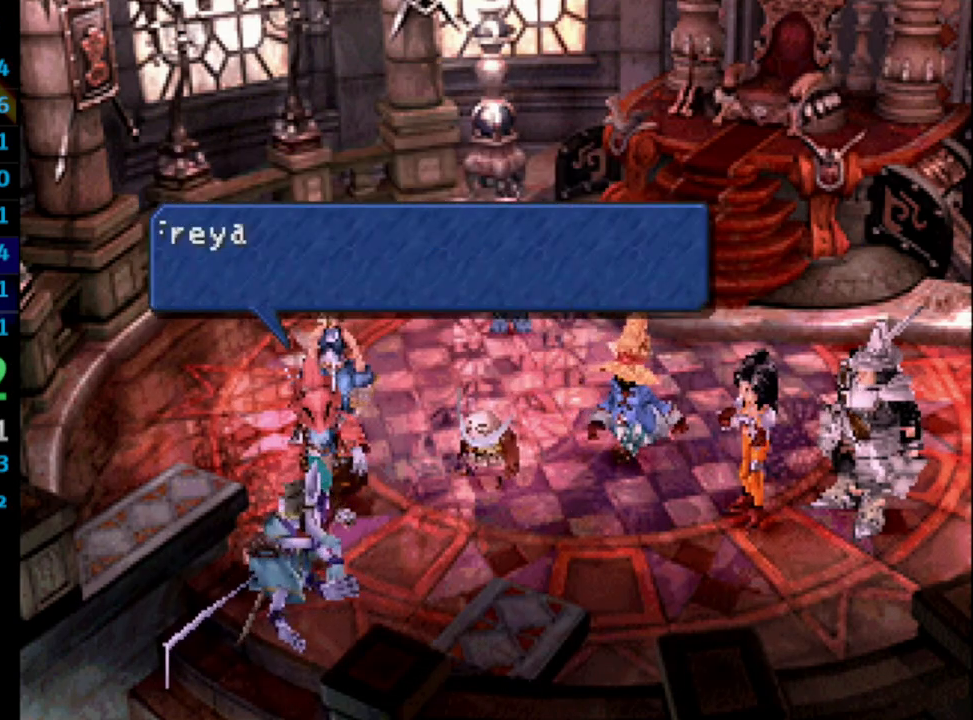
{"buttons": ["CROSS", "SQUARE"], "left_stick": "center", "right_stick": "center", "events": [[50, "SQUARE", "down"], [83, "CROSS", "down"], [100, "CROSS", "up"], [133, "SQUARE", "up"], [167, "CROSS", "down"], [200, "CROSS", "up"], [200, "SQUARE", "down"], [250, "SQUARE", "up"], [283, "CROSS", "down"], [317, "CROSS", "up"], [317, "SQUARE", "down"], [367, "CROSS", "down"], [367, "SQUARE", "up"], [417, "CROSS", "up"], [450, "SQUARE", "down"], [483, "CROSS", "down"]]}
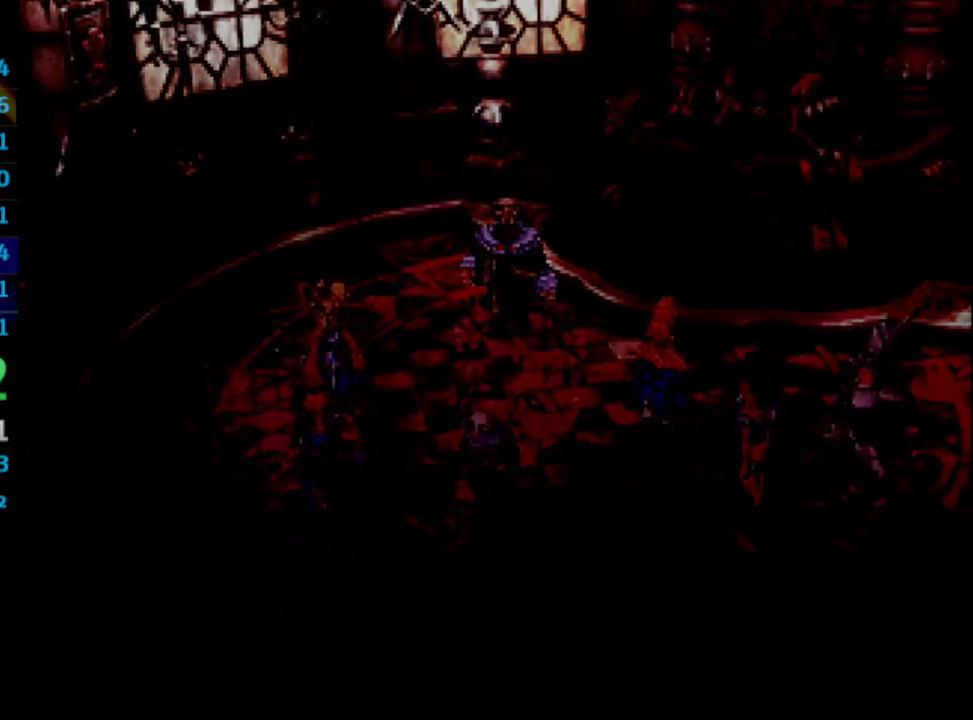
{"buttons": [], "left_stick": "center", "right_stick": "center", "events": [[17, "CROSS", "up"], [17, "SQUARE", "up"], [133, "CROSS", "down"], [167, "SQUARE", "down"], [183, "CROSS", "up"], [317, "SQUARE", "up"], [400, "CROSS", "down"], [417, "SQUARE", "down"], [433, "CROSS", "up"], [450, "SQUARE", "up"]]}
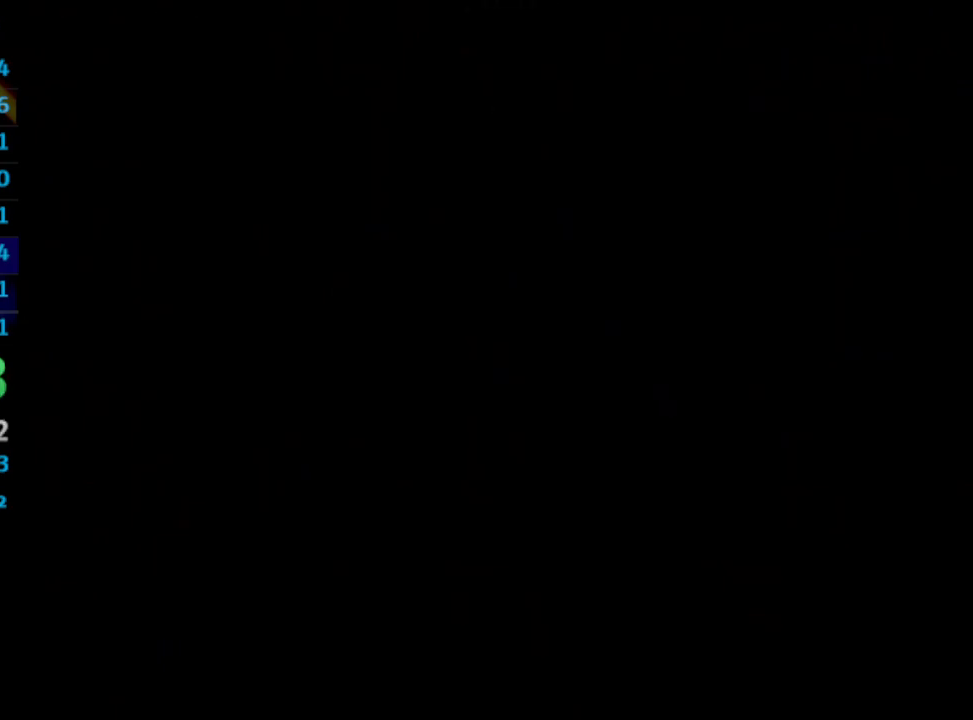
{"buttons": ["CROSS"], "left_stick": "center", "right_stick": "center", "events": [[50, "SQUARE", "down"], [117, "CROSS", "down"], [117, "SQUARE", "up"], [167, "CROSS", "up"], [183, "SQUARE", "down"], [217, "CROSS", "down"], [233, "SQUARE", "up"], [267, "CROSS", "up"], [300, "CROSS", "down"], [333, "SQUARE", "down"], [367, "CROSS", "up"], [383, "SQUARE", "up"], [433, "CROSS", "down"]]}
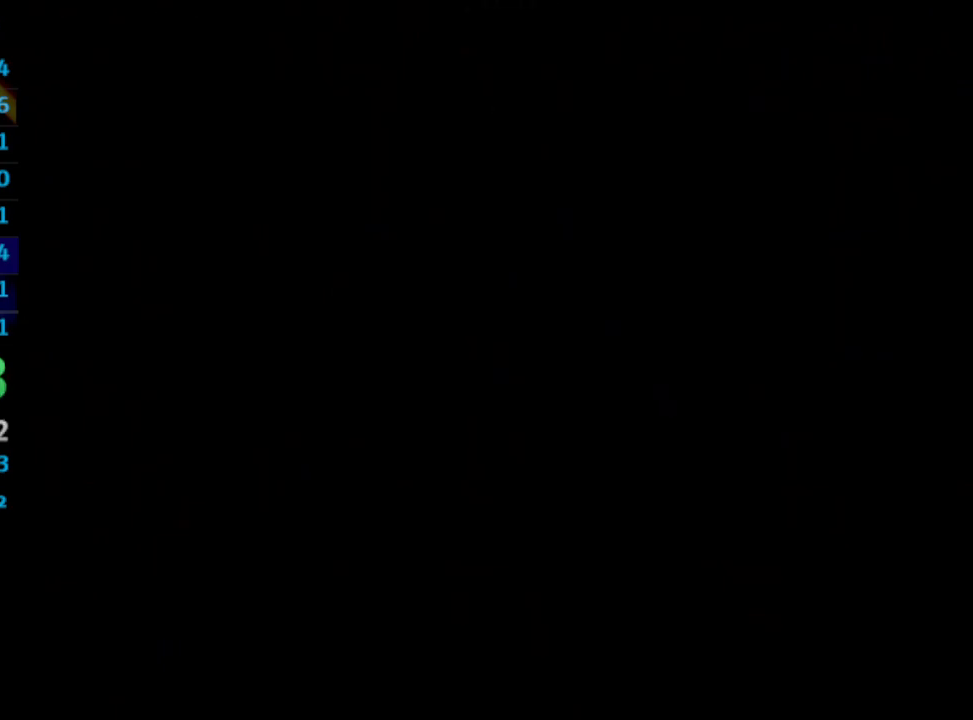
{"buttons": [], "left_stick": "center", "right_stick": "center", "events": [[67, "CROSS", "up"], [117, "SQUARE", "down"], [167, "CROSS", "down"], [167, "SQUARE", "up"], [250, "CROSS", "up"], [267, "SQUARE", "down"], [317, "SQUARE", "up"]]}
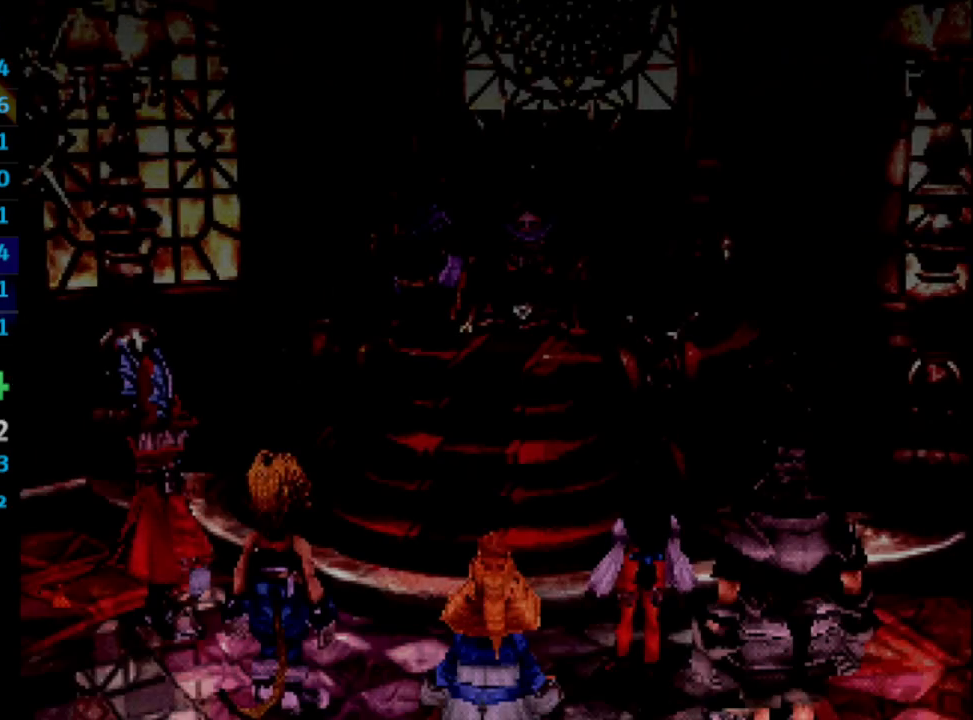
{"buttons": ["CROSS", "SQUARE"], "left_stick": "center", "right_stick": "center", "events": [[17, "SQUARE", "down"], [33, "CROSS", "down"], [83, "SQUARE", "up"], [100, "CROSS", "up"], [150, "CROSS", "down"], [167, "SQUARE", "down"], [183, "CROSS", "up"], [217, "SQUARE", "up"], [267, "CROSS", "down"], [283, "CROSS", "up"], [300, "SQUARE", "down"], [350, "SQUARE", "up"], [367, "CROSS", "down"], [417, "CROSS", "up"], [450, "SQUARE", "down"], [483, "CROSS", "down"]]}
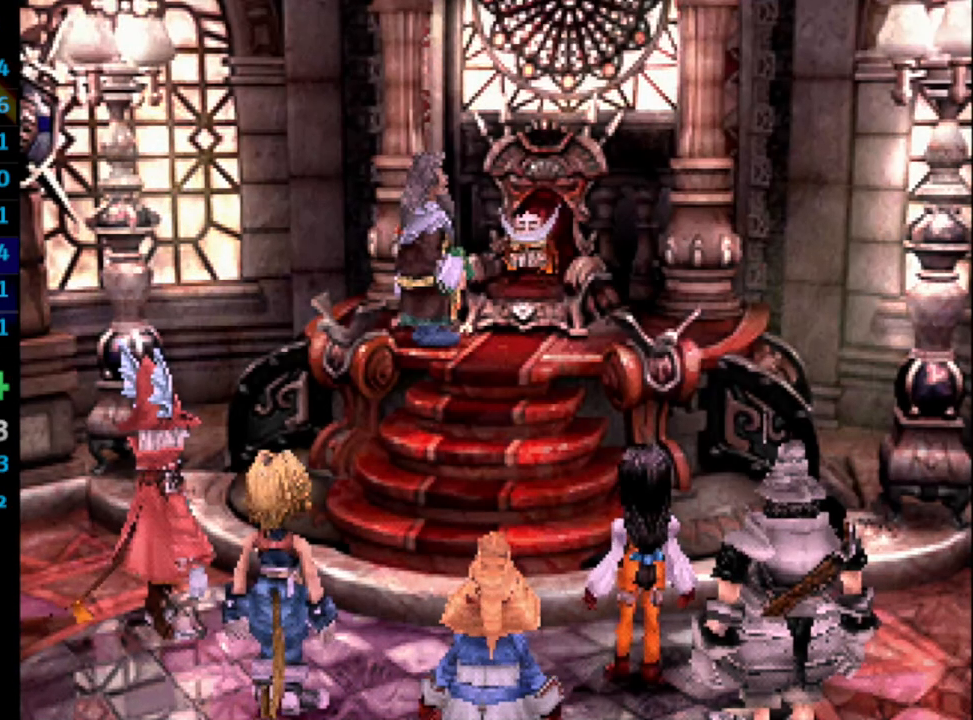
{"buttons": ["SQUARE"], "left_stick": "center", "right_stick": "center", "events": [[17, "SQUARE", "up"], [33, "CROSS", "up"], [83, "SQUARE", "down"], [117, "CROSS", "down"], [150, "SQUARE", "up"], [167, "CROSS", "up"], [183, "SQUARE", "down"], [217, "CROSS", "down"], [267, "CROSS", "up"], [267, "SQUARE", "up"], [350, "CROSS", "down"], [350, "SQUARE", "down"], [367, "CROSS", "up"], [400, "SQUARE", "up"], [483, "SQUARE", "down"]]}
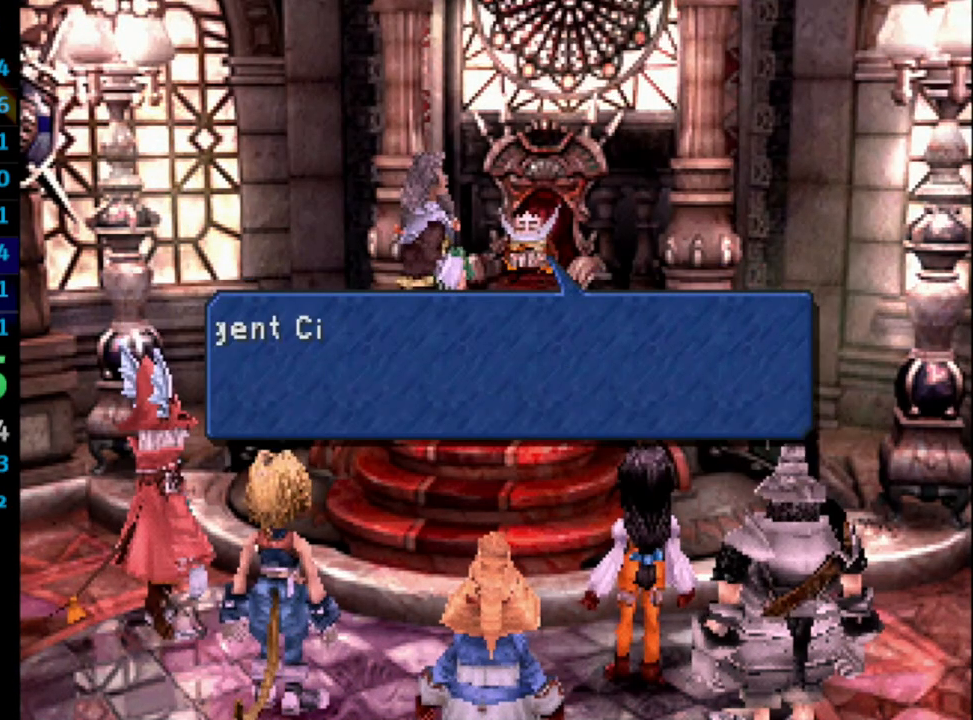
{"buttons": [], "left_stick": "center", "right_stick": "center", "events": [[33, "CROSS", "down"], [33, "SQUARE", "up"], [83, "CROSS", "up"], [133, "CROSS", "down"], [133, "SQUARE", "down"], [167, "CROSS", "up"], [183, "SQUARE", "up"], [250, "CROSS", "down"], [300, "CROSS", "up"], [350, "SQUARE", "down"], [383, "SQUARE", "up"], [417, "CROSS", "down"], [450, "CROSS", "up"], [483, "SQUARE", "down"], [500, "SQUARE", "up"]]}
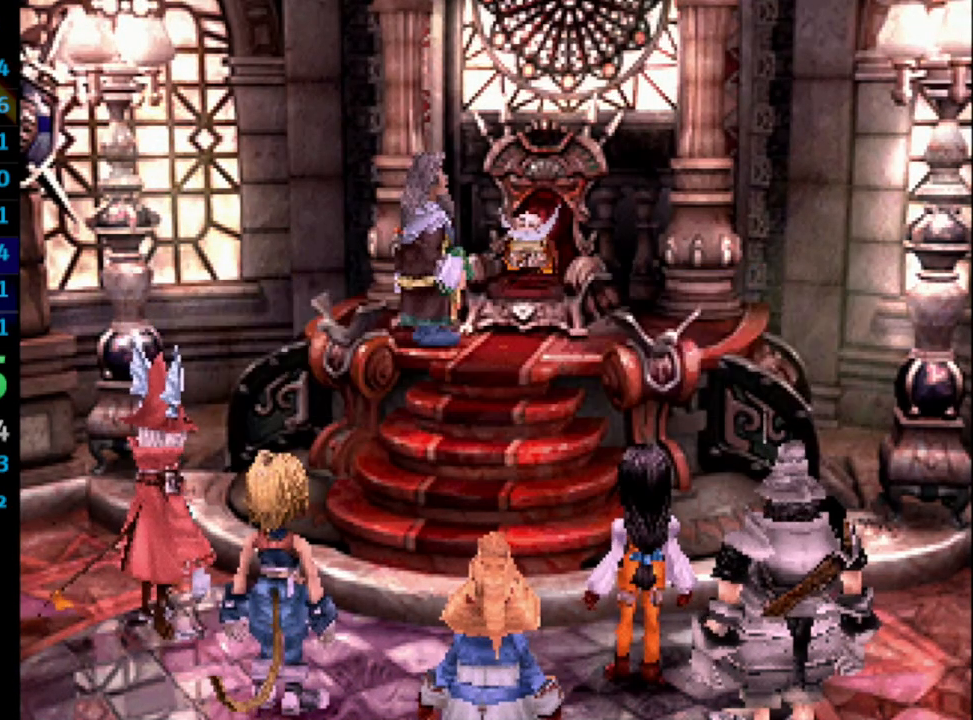
{"buttons": ["CROSS"], "left_stick": "center", "right_stick": "center", "events": [[33, "CROSS", "down"], [83, "CROSS", "up"], [100, "SQUARE", "down"], [150, "CROSS", "down"], [150, "SQUARE", "up"], [183, "CROSS", "up"], [267, "CROSS", "down"], [267, "SQUARE", "down"], [300, "CROSS", "up"], [300, "SQUARE", "up"], [383, "SQUARE", "down"], [433, "SQUARE", "up"], [483, "CROSS", "down"]]}
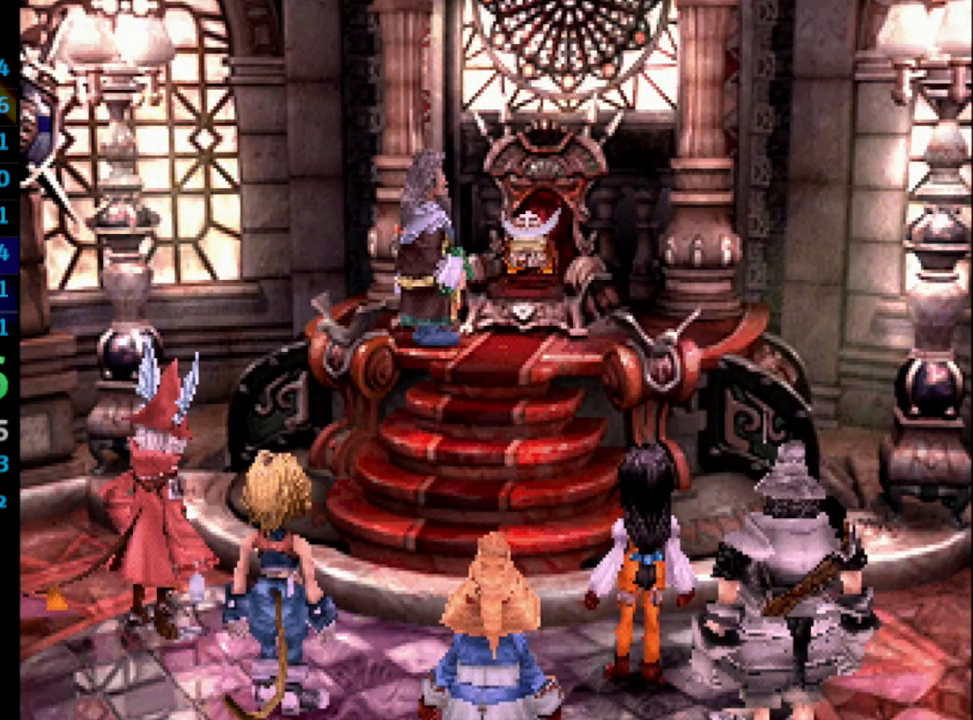
{"buttons": ["CROSS"], "left_stick": "center", "right_stick": "center", "events": [[33, "CROSS", "up"], [33, "SQUARE", "down"], [67, "SQUARE", "up"], [83, "CROSS", "down"], [150, "CROSS", "up"], [150, "SQUARE", "down"], [200, "CROSS", "down"], [233, "CROSS", "up"], [233, "SQUARE", "up"], [300, "SQUARE", "down"], [317, "CROSS", "down"], [333, "CROSS", "up"], [350, "SQUARE", "up"], [417, "CROSS", "down"], [417, "SQUARE", "down"], [483, "CROSS", "up"], [483, "SQUARE", "up"], [500, "CROSS", "down"]]}
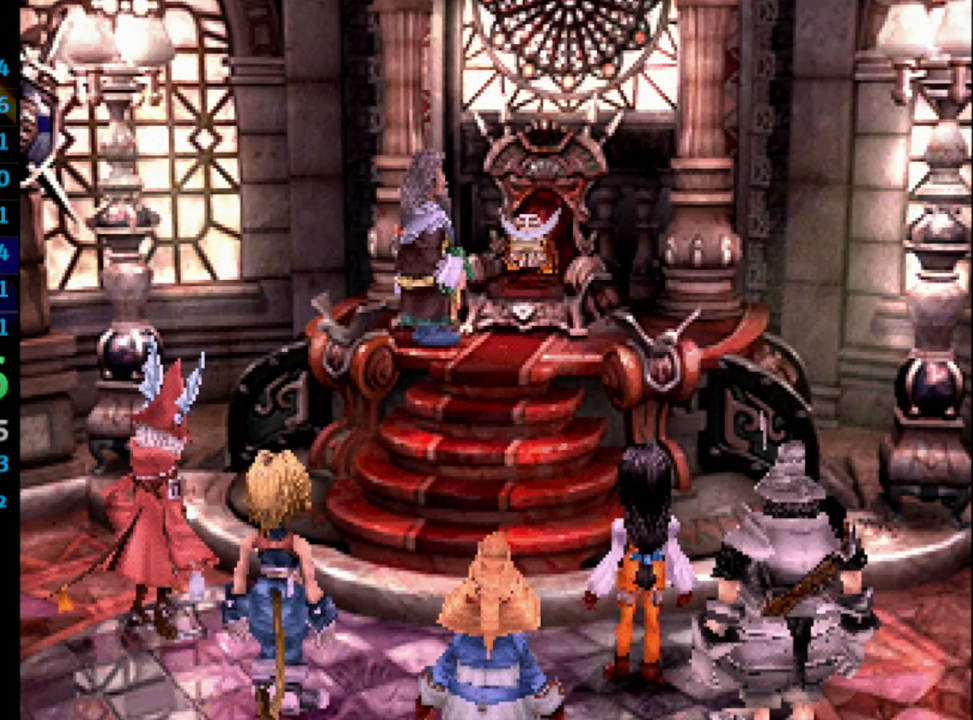
{"buttons": ["SQUARE"], "left_stick": "center", "right_stick": "center", "events": [[67, "CROSS", "up"], [83, "SQUARE", "down"], [117, "CROSS", "down"], [117, "SQUARE", "up"], [183, "CROSS", "up"], [200, "SQUARE", "down"], [250, "SQUARE", "up"], [333, "CROSS", "down"], [383, "SQUARE", "down"], [400, "CROSS", "up"], [400, "SQUARE", "up"], [467, "SQUARE", "down"]]}
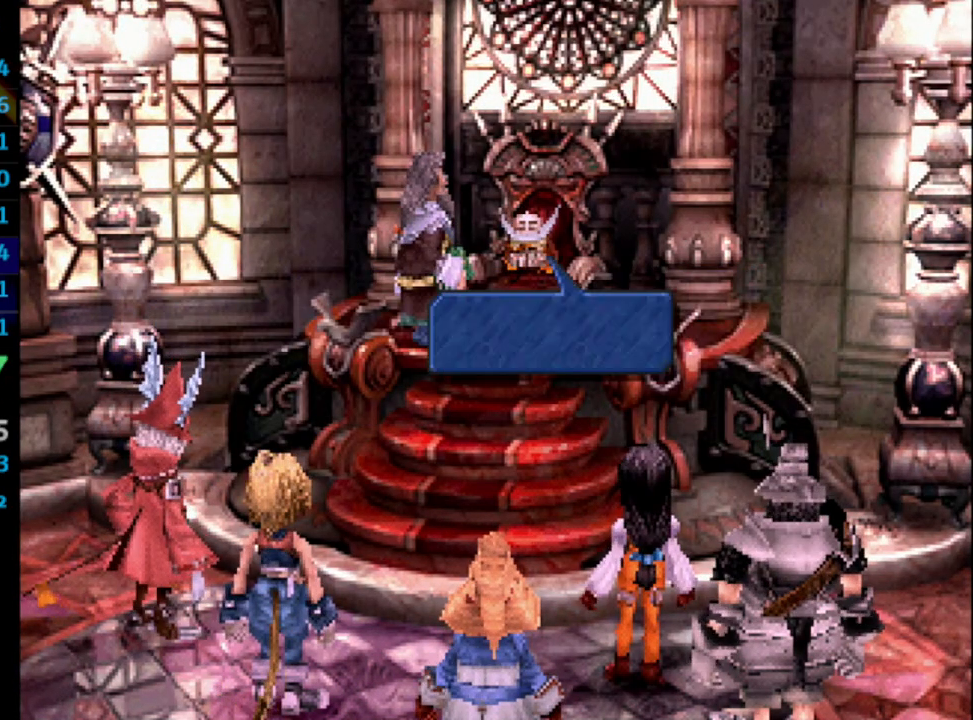
{"buttons": [], "left_stick": "center", "right_stick": "center", "events": [[33, "SQUARE", "up"], [67, "CROSS", "down"], [100, "CROSS", "up"], [100, "SQUARE", "down"], [167, "SQUARE", "up"], [217, "CROSS", "down"], [250, "CROSS", "up"], [333, "SQUARE", "down"], [400, "SQUARE", "up"], [417, "CROSS", "down"], [433, "CROSS", "up"], [450, "SQUARE", "down"], [500, "SQUARE", "up"]]}
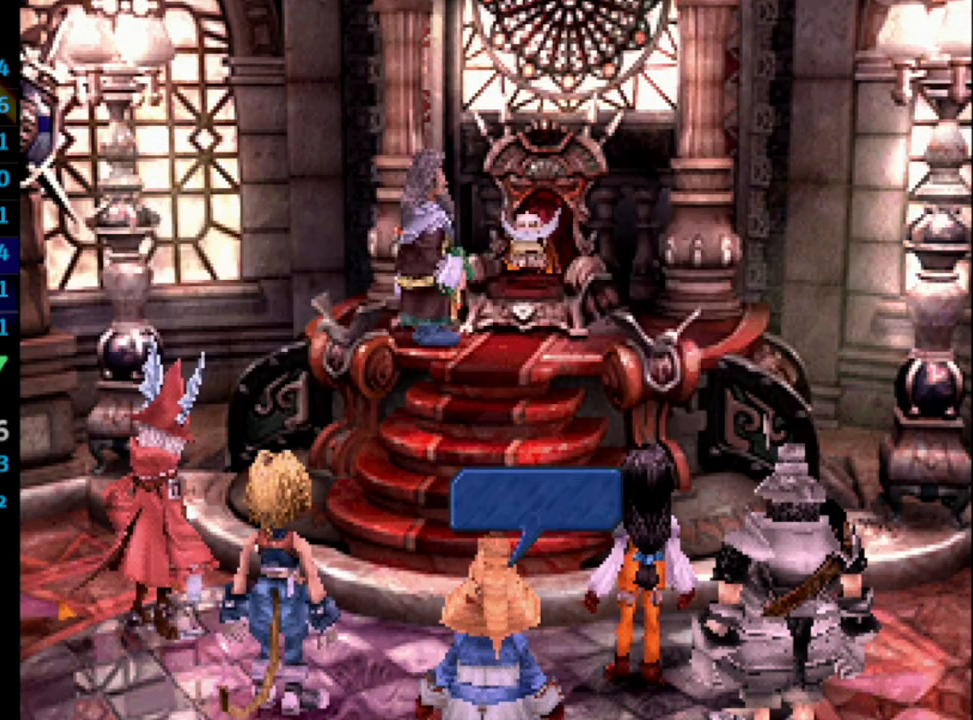
{"buttons": [], "left_stick": "center", "right_stick": "center", "events": [[17, "CROSS", "down"], [83, "CROSS", "up"], [83, "SQUARE", "down"], [150, "CROSS", "down"], [150, "SQUARE", "up"], [167, "CROSS", "up"], [250, "CROSS", "down"], [250, "SQUARE", "down"], [267, "SQUARE", "up"], [283, "CROSS", "up"], [367, "CROSS", "down"], [383, "CROSS", "up"], [383, "SQUARE", "down"], [433, "SQUARE", "up"], [450, "CROSS", "down"], [483, "CROSS", "up"]]}